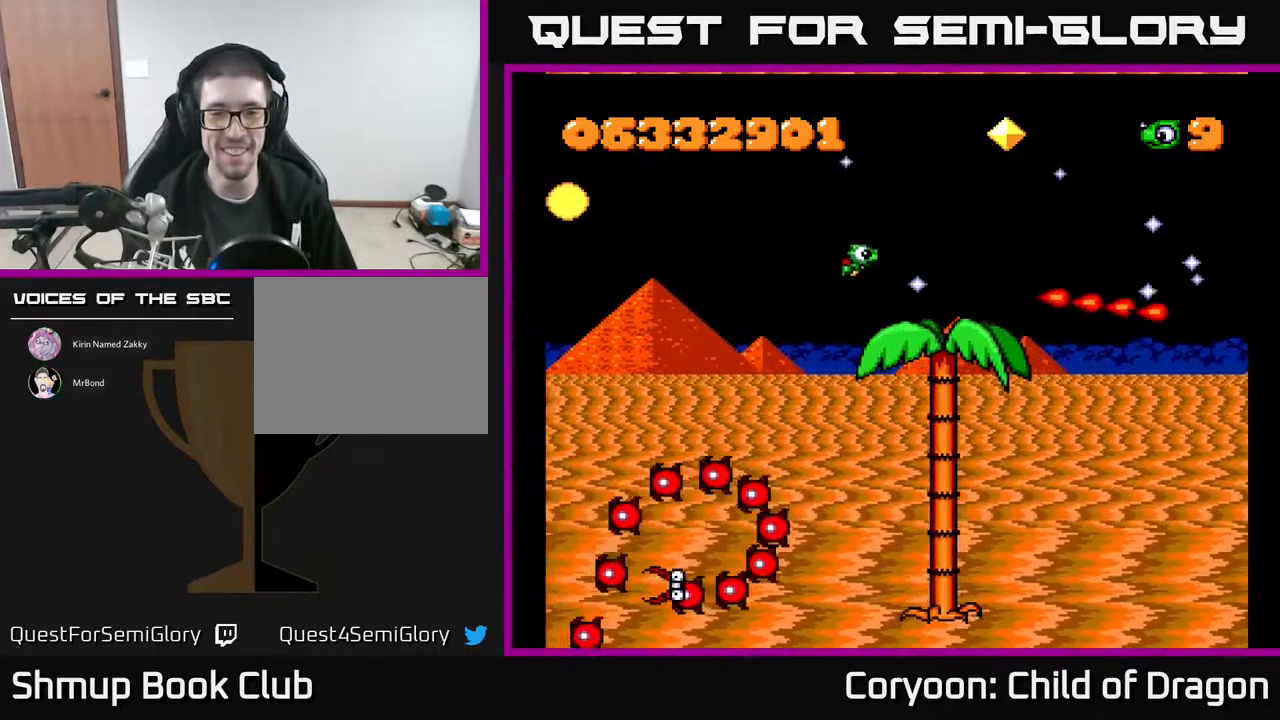
Gameplay with a controller (Xbox layout); each line is a JSON object with the inputs held at the frame after it. "events" lists button and stick changes between this image and that frame as [ms after this image, input, new state], when the widget could be followed in between. Not read: left_stick right_stick.
{"buttons": ["A", "DPAD_RIGHT"], "events": [[217, "DPAD_LEFT", "up"], [400, "DPAD_RIGHT", "down"], [400, "DPAD_UP", "up"]]}
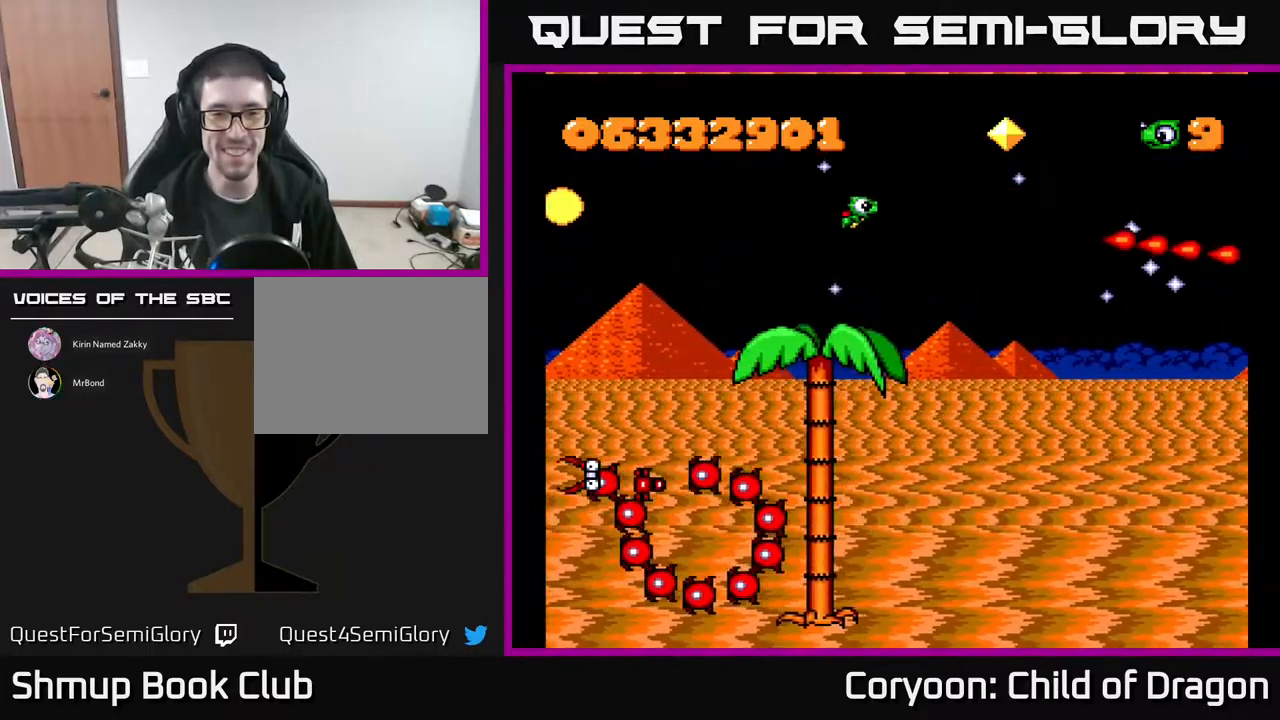
{"buttons": ["A", "DPAD_RIGHT"], "events": [[200, "DPAD_DOWN", "down"], [250, "DPAD_RIGHT", "up"], [434, "DPAD_RIGHT", "down"], [500, "DPAD_DOWN", "up"]]}
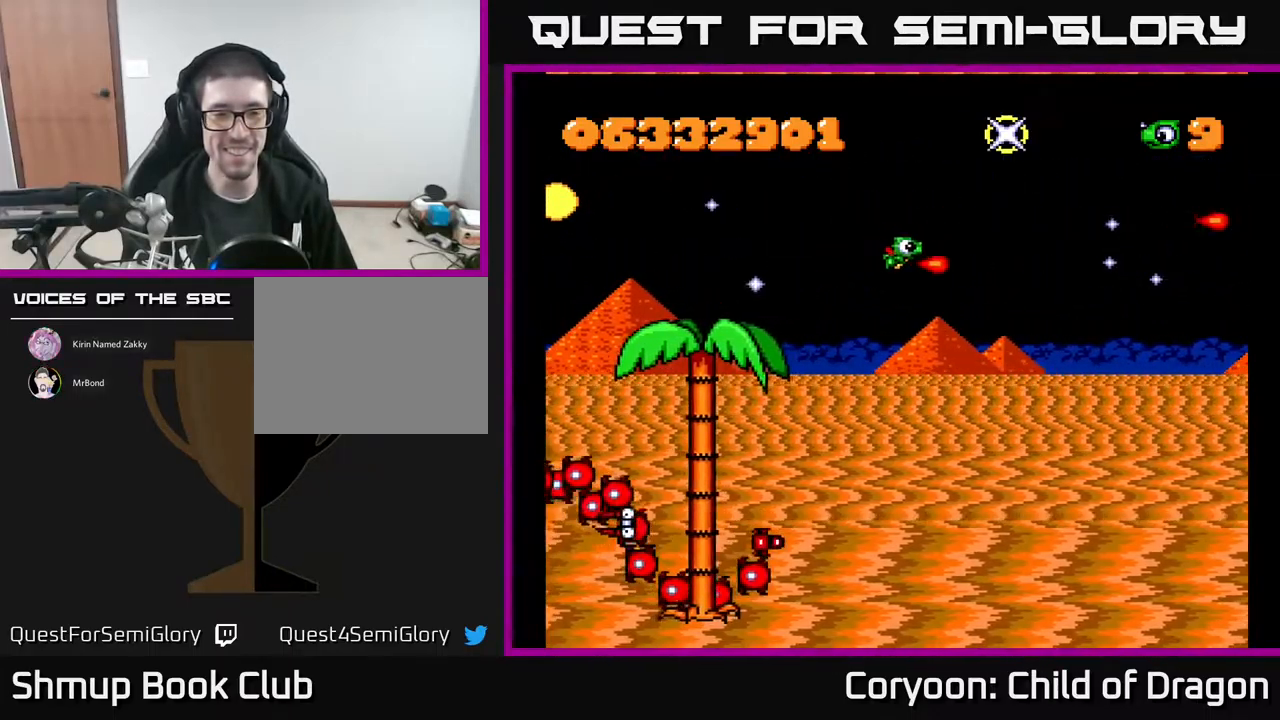
{"buttons": ["A", "DPAD_DOWN"], "events": [[117, "DPAD_DOWN", "down"], [267, "DPAD_RIGHT", "up"]]}
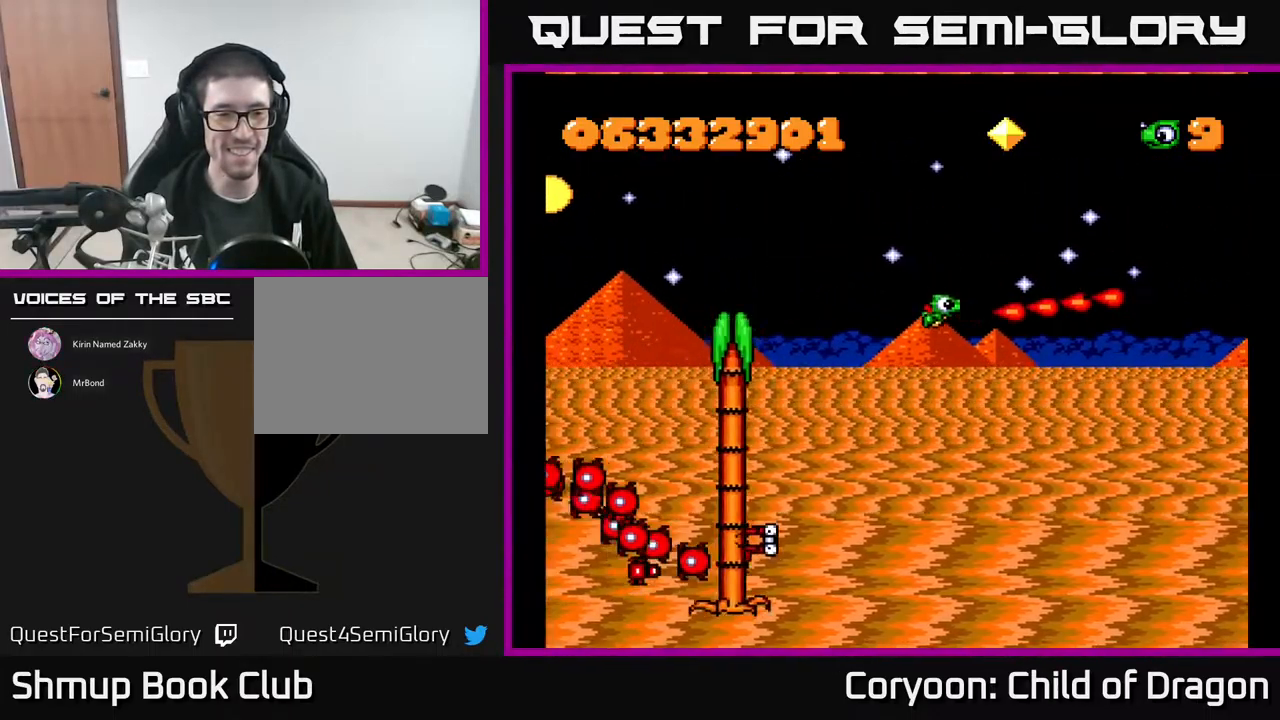
{"buttons": ["A", "DPAD_UP", "DPAD_LEFT"], "events": [[84, "DPAD_DOWN", "up"], [100, "DPAD_UP", "down"], [400, "DPAD_LEFT", "down"]]}
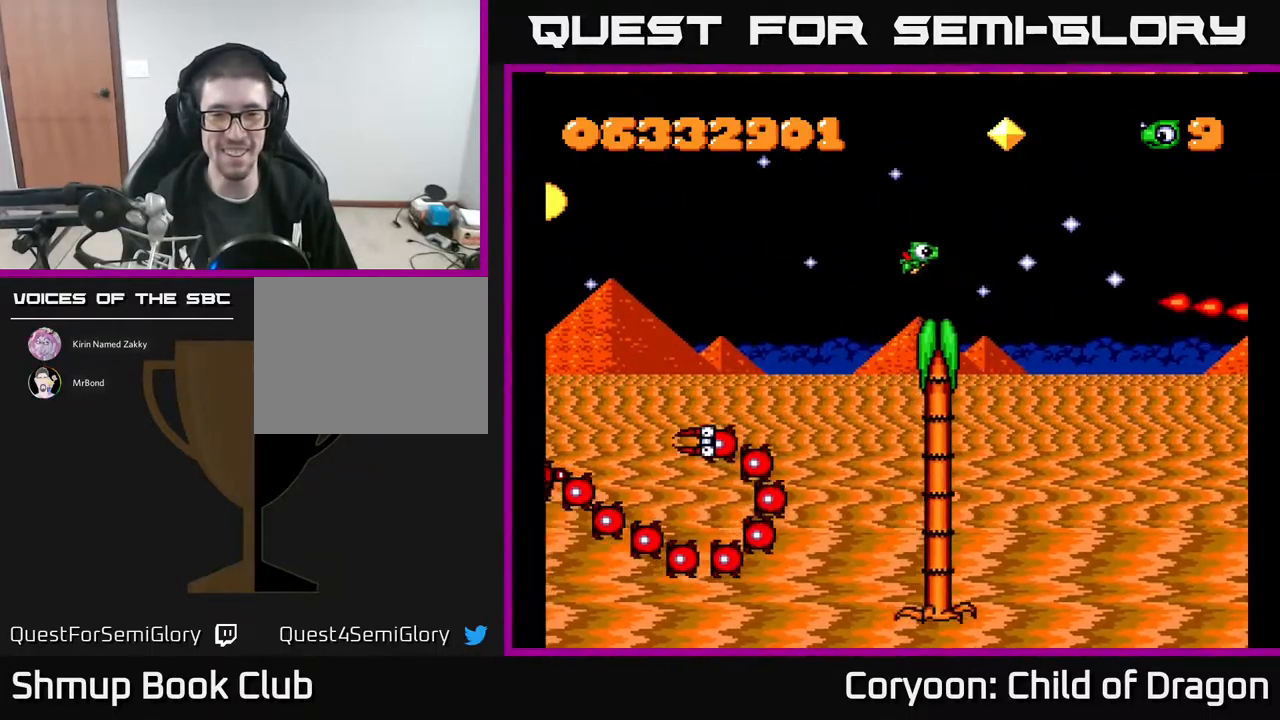
{"buttons": ["A", "DPAD_RIGHT"], "events": [[167, "DPAD_LEFT", "up"], [200, "DPAD_UP", "up"], [234, "DPAD_RIGHT", "down"], [300, "DPAD_DOWN", "down"], [367, "DPAD_RIGHT", "up"], [500, "DPAD_DOWN", "up"], [500, "DPAD_RIGHT", "down"]]}
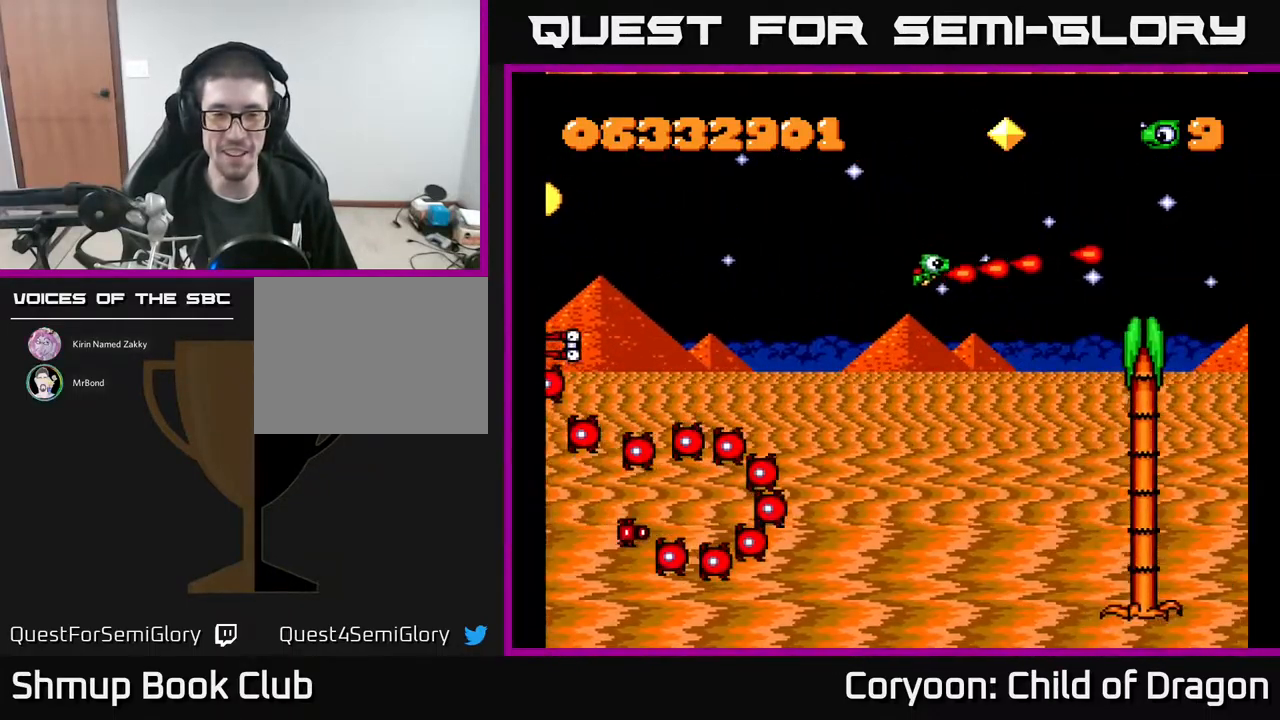
{"buttons": ["A", "DPAD_RIGHT"], "events": [[166, "DPAD_RIGHT", "up"], [250, "DPAD_DOWN", "down"], [316, "DPAD_RIGHT", "down"], [483, "DPAD_DOWN", "up"]]}
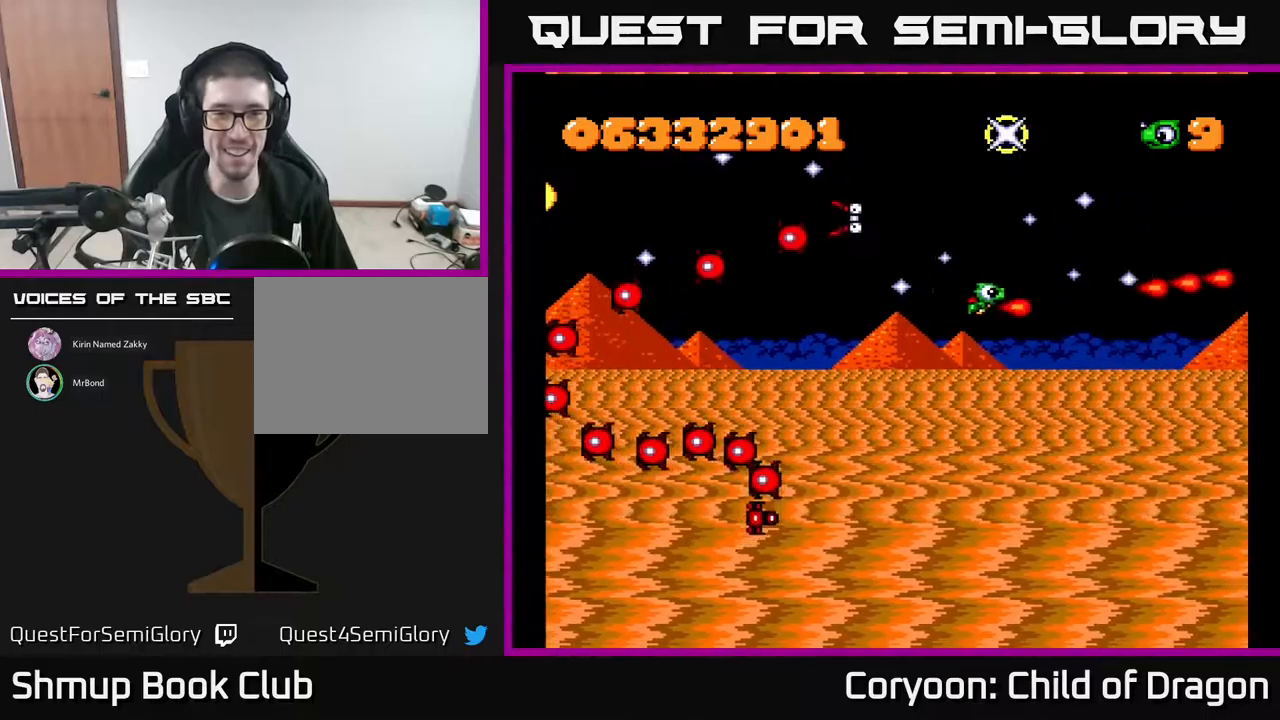
{"buttons": ["A", "DPAD_LEFT"], "events": [[67, "DPAD_DOWN", "down"], [84, "DPAD_RIGHT", "up"], [300, "DPAD_LEFT", "down"], [384, "DPAD_DOWN", "up"]]}
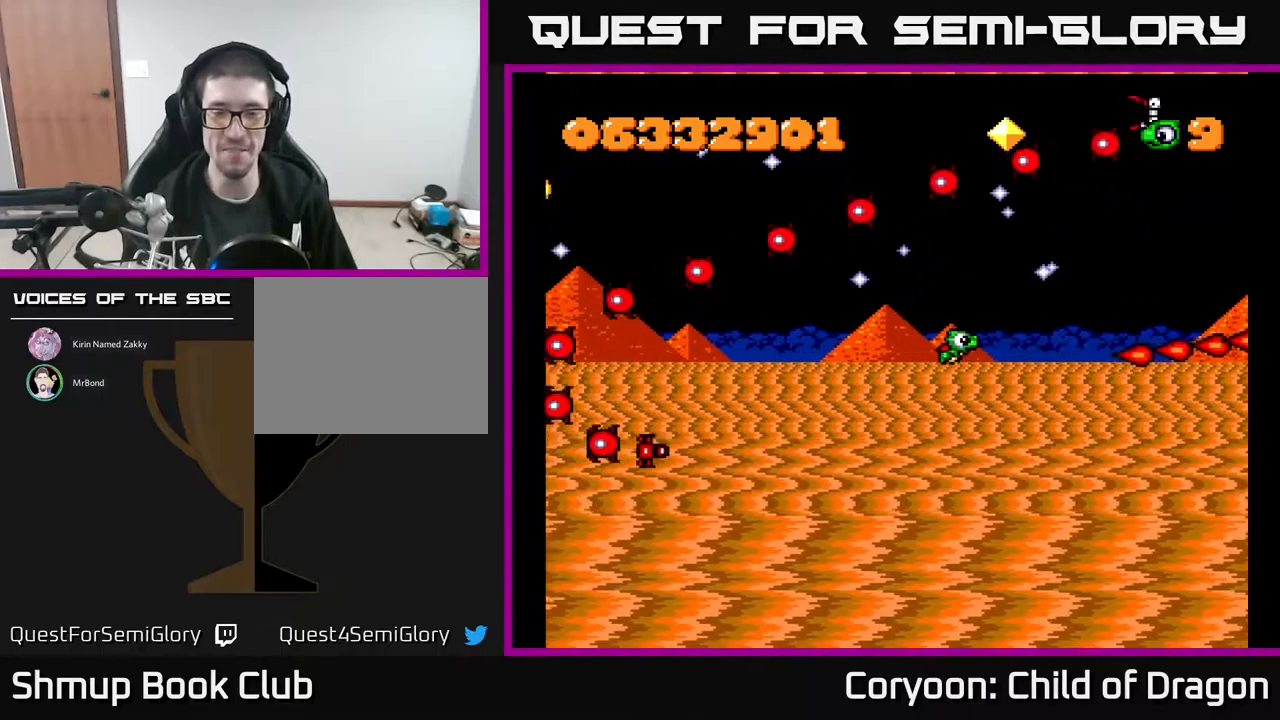
{"buttons": ["A", "DPAD_LEFT"], "events": []}
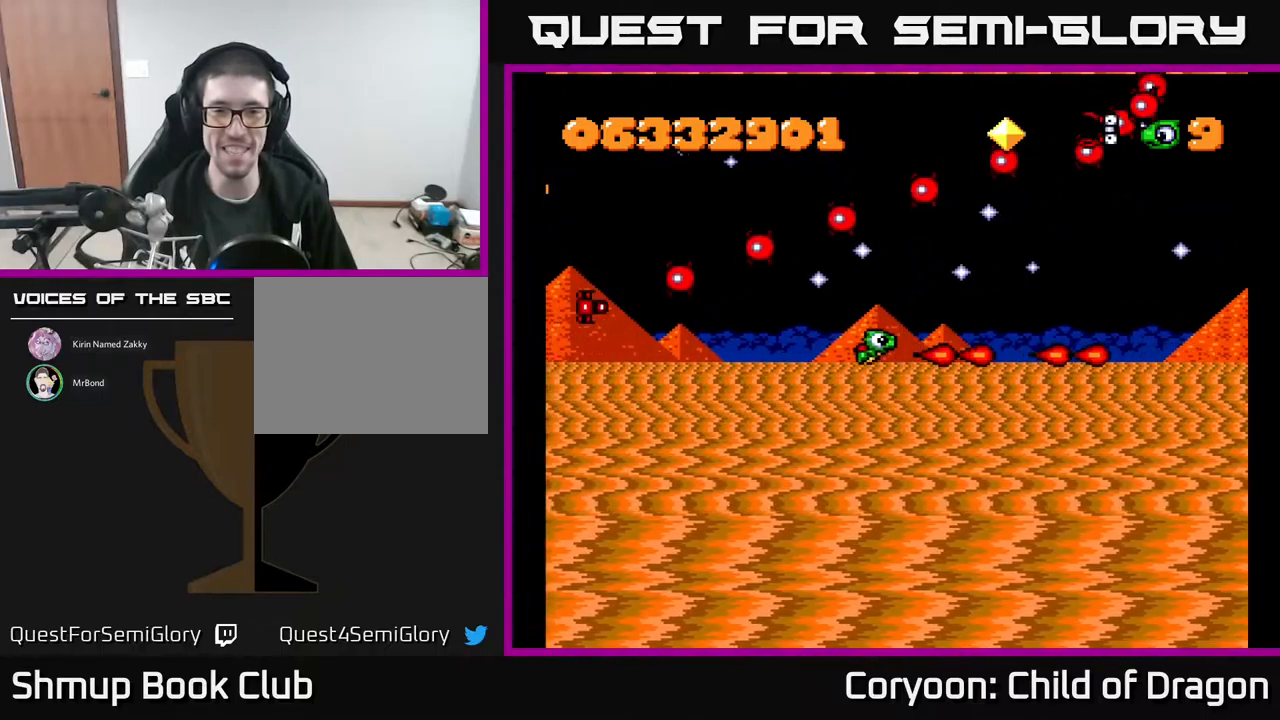
{"buttons": ["A", "DPAD_UP", "DPAD_LEFT"], "events": [[367, "DPAD_UP", "down"]]}
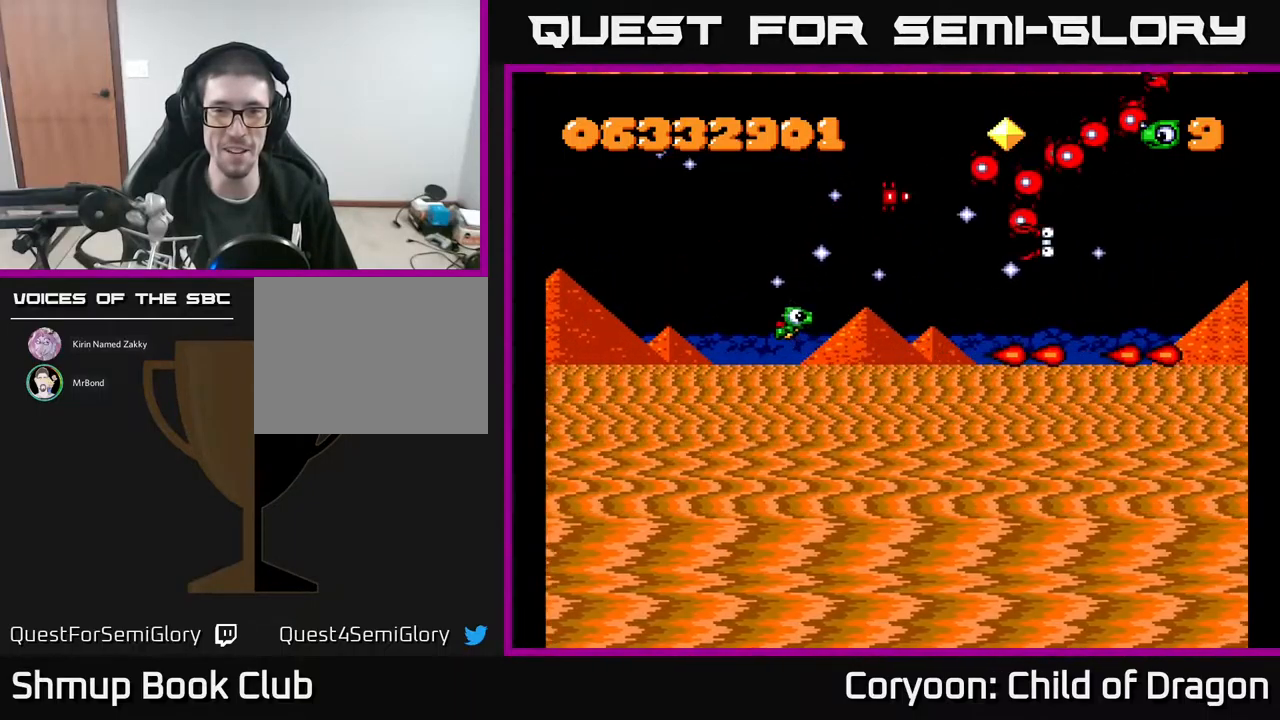
{"buttons": ["A", "DPAD_UP", "DPAD_LEFT"], "events": [[150, "DPAD_UP", "up"], [250, "DPAD_DOWN", "down"], [300, "DPAD_LEFT", "up"], [350, "DPAD_DOWN", "up"], [367, "DPAD_LEFT", "down"], [417, "DPAD_UP", "down"]]}
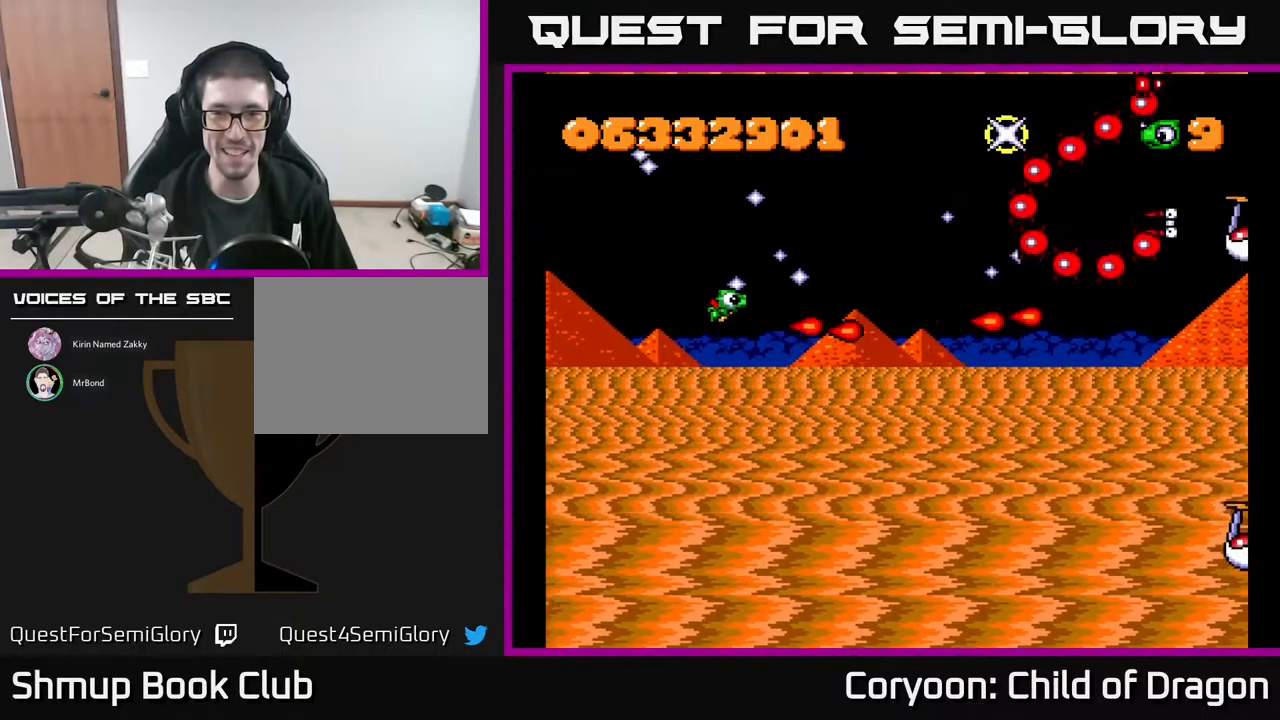
{"buttons": ["A", "DPAD_RIGHT"], "events": [[67, "DPAD_LEFT", "up"], [450, "DPAD_UP", "up"], [500, "DPAD_RIGHT", "down"]]}
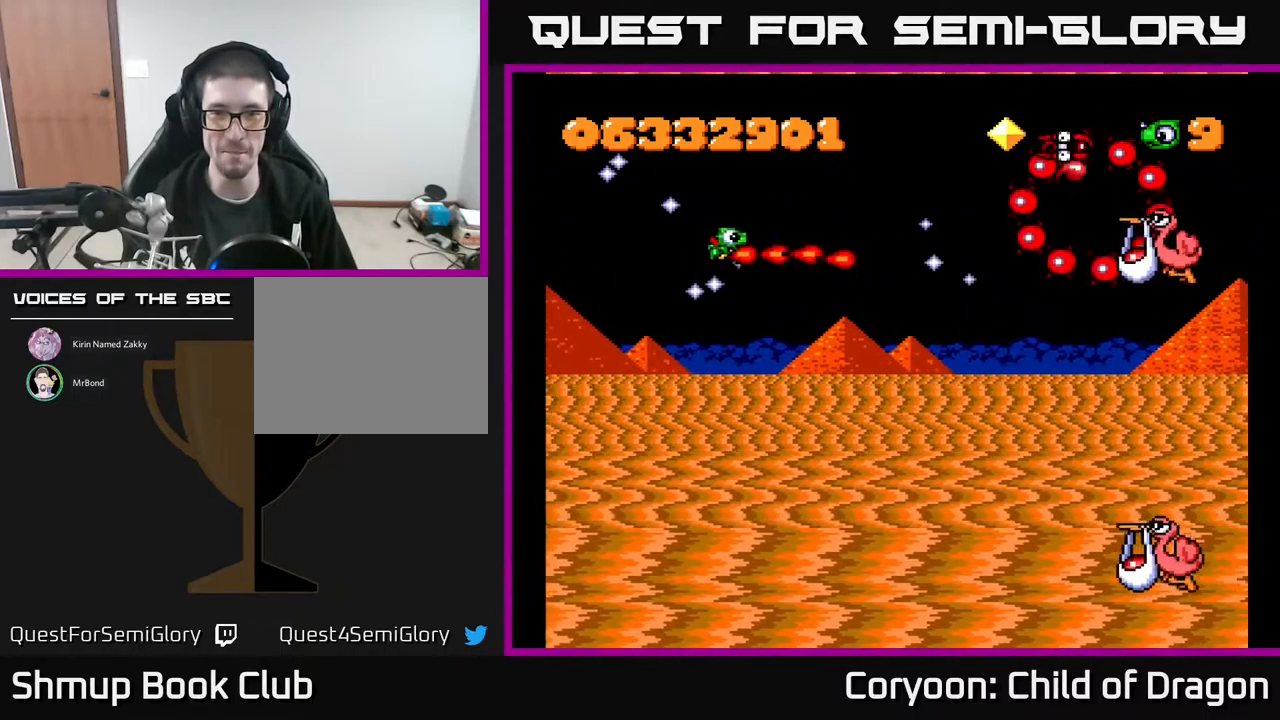
{"buttons": ["A"], "events": [[34, "DPAD_DOWN", "down"], [217, "DPAD_DOWN", "up"], [250, "DPAD_RIGHT", "up"], [284, "DPAD_UP", "down"], [317, "DPAD_LEFT", "down"], [367, "DPAD_UP", "up"], [500, "DPAD_LEFT", "up"]]}
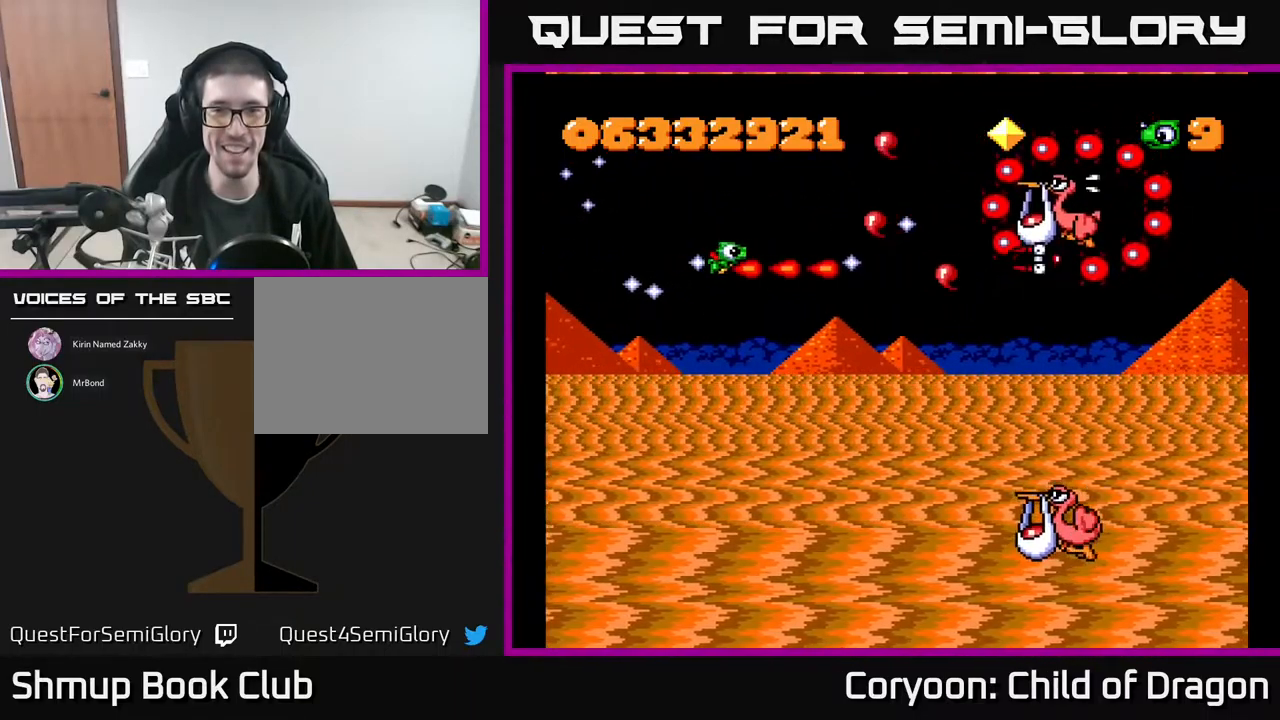
{"buttons": ["A", "DPAD_UP", "DPAD_LEFT"], "events": [[117, "DPAD_DOWN", "down"], [217, "DPAD_DOWN", "up"], [217, "DPAD_LEFT", "down"], [317, "DPAD_UP", "down"]]}
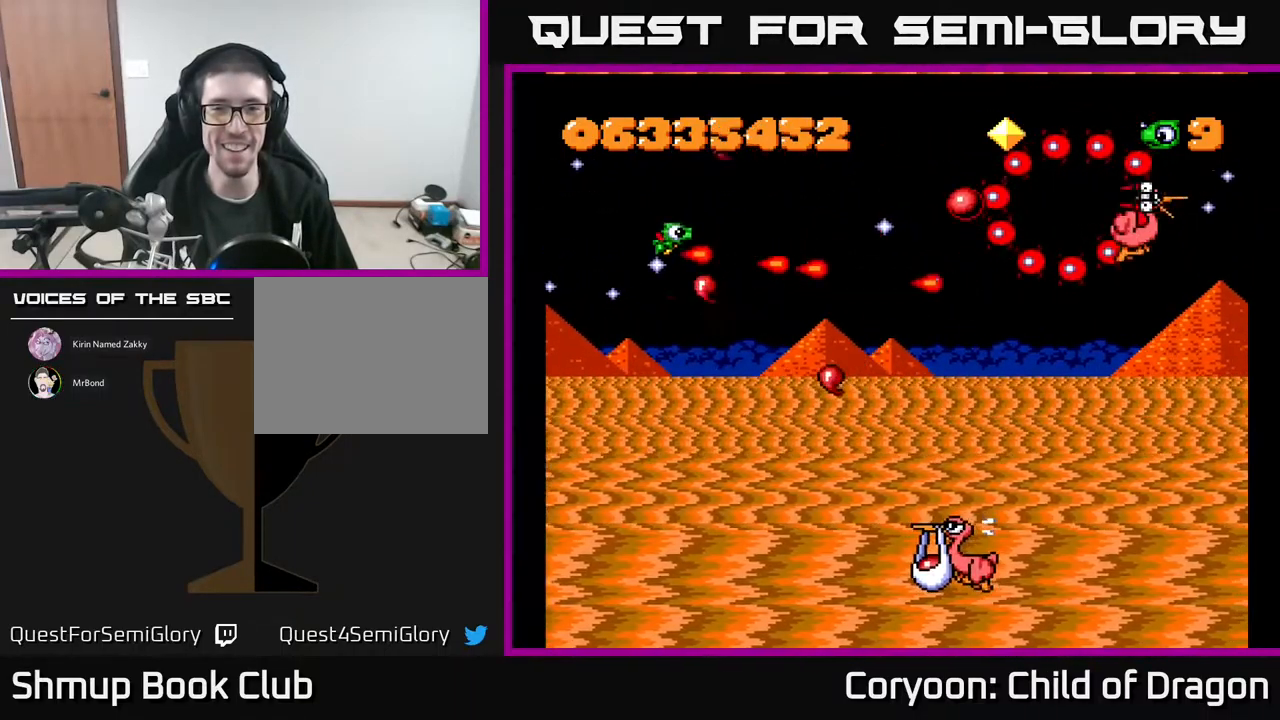
{"buttons": ["A", "DPAD_RIGHT"], "events": [[67, "DPAD_LEFT", "up"], [100, "DPAD_UP", "up"], [117, "DPAD_RIGHT", "down"], [184, "DPAD_DOWN", "down"], [267, "DPAD_DOWN", "up"]]}
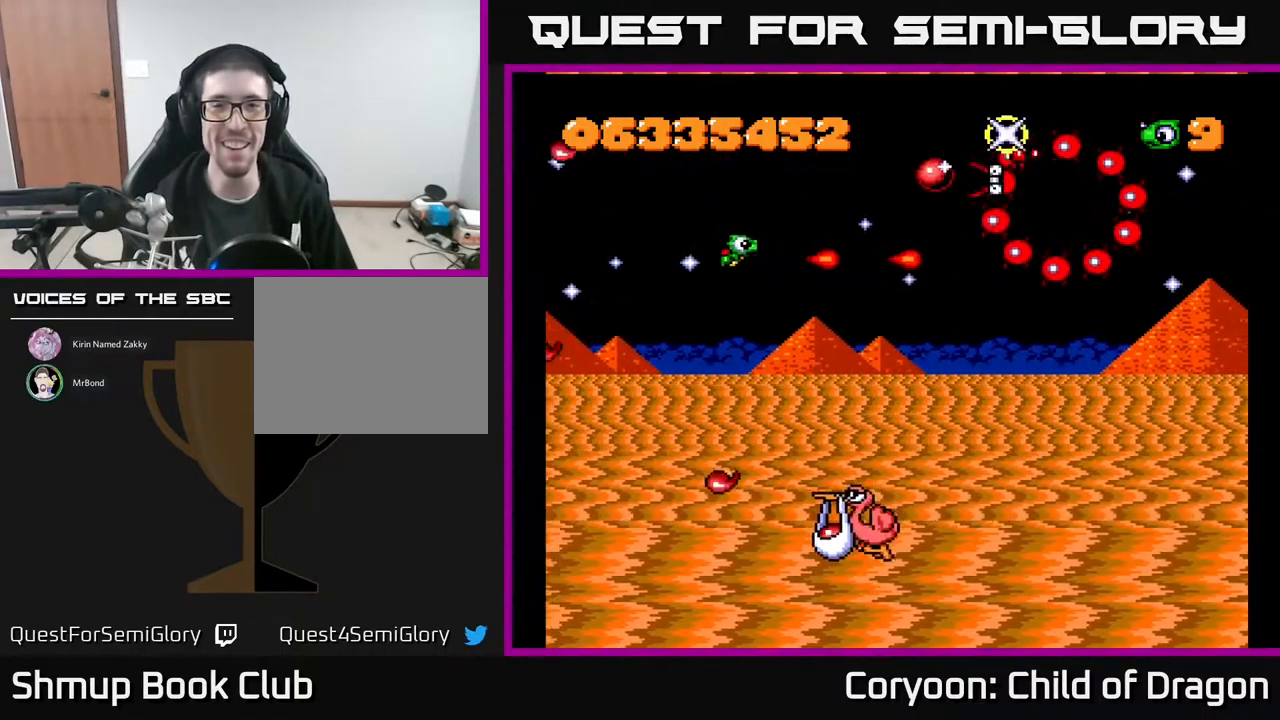
{"buttons": ["A"], "events": [[217, "DPAD_UP", "down"], [284, "DPAD_UP", "up"], [484, "DPAD_RIGHT", "up"]]}
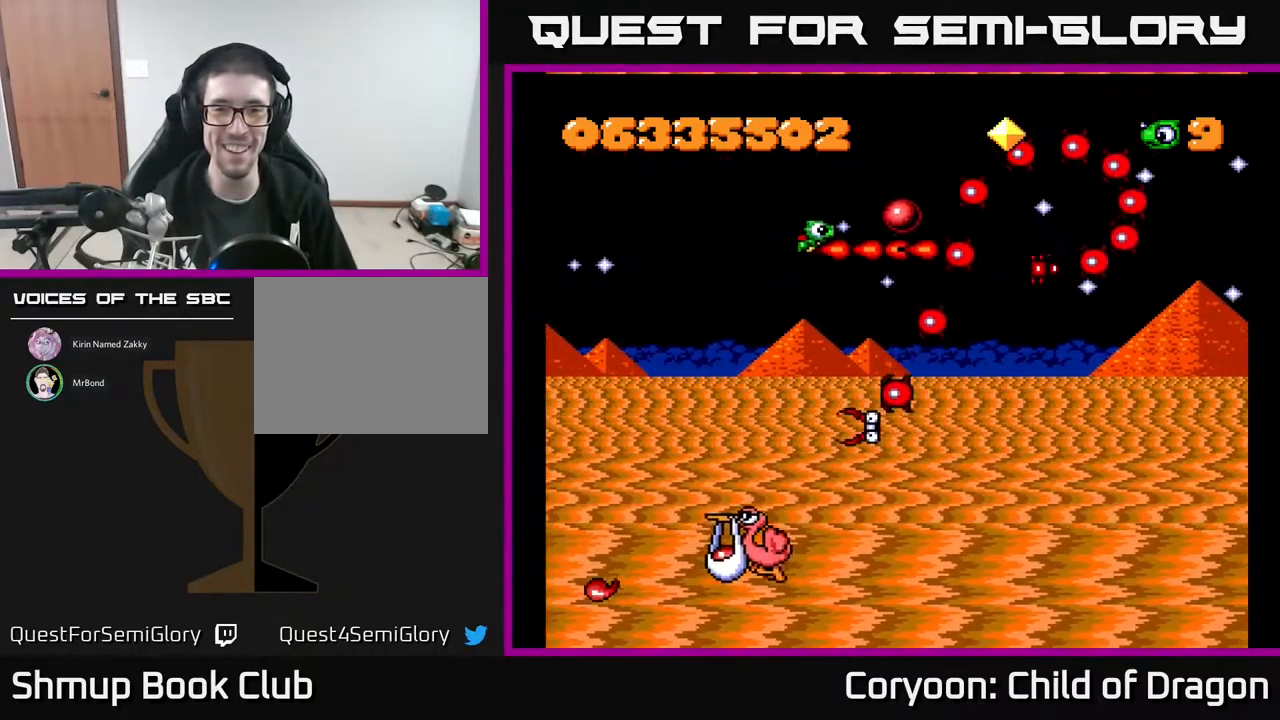
{"buttons": ["A", "DPAD_DOWN", "DPAD_RIGHT"], "events": [[17, "DPAD_UP", "down"], [34, "DPAD_LEFT", "down"], [84, "DPAD_UP", "up"], [117, "DPAD_LEFT", "up"], [134, "DPAD_RIGHT", "down"], [167, "DPAD_DOWN", "down"]]}
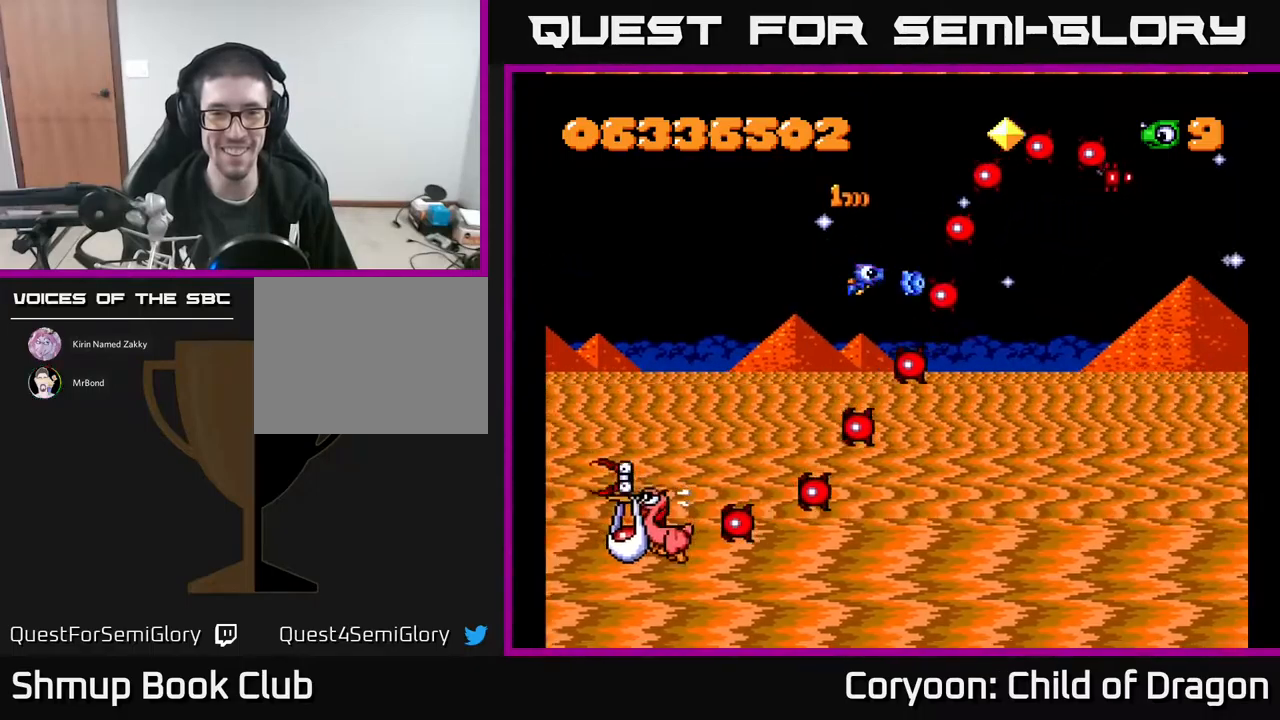
{"buttons": ["A", "DPAD_DOWN", "DPAD_RIGHT"], "events": [[33, "DPAD_DOWN", "up"], [67, "DPAD_RIGHT", "up"], [67, "DPAD_UP", "down"], [83, "DPAD_LEFT", "down"], [383, "DPAD_UP", "up"], [417, "DPAD_LEFT", "up"], [433, "DPAD_DOWN", "down"], [483, "DPAD_RIGHT", "down"]]}
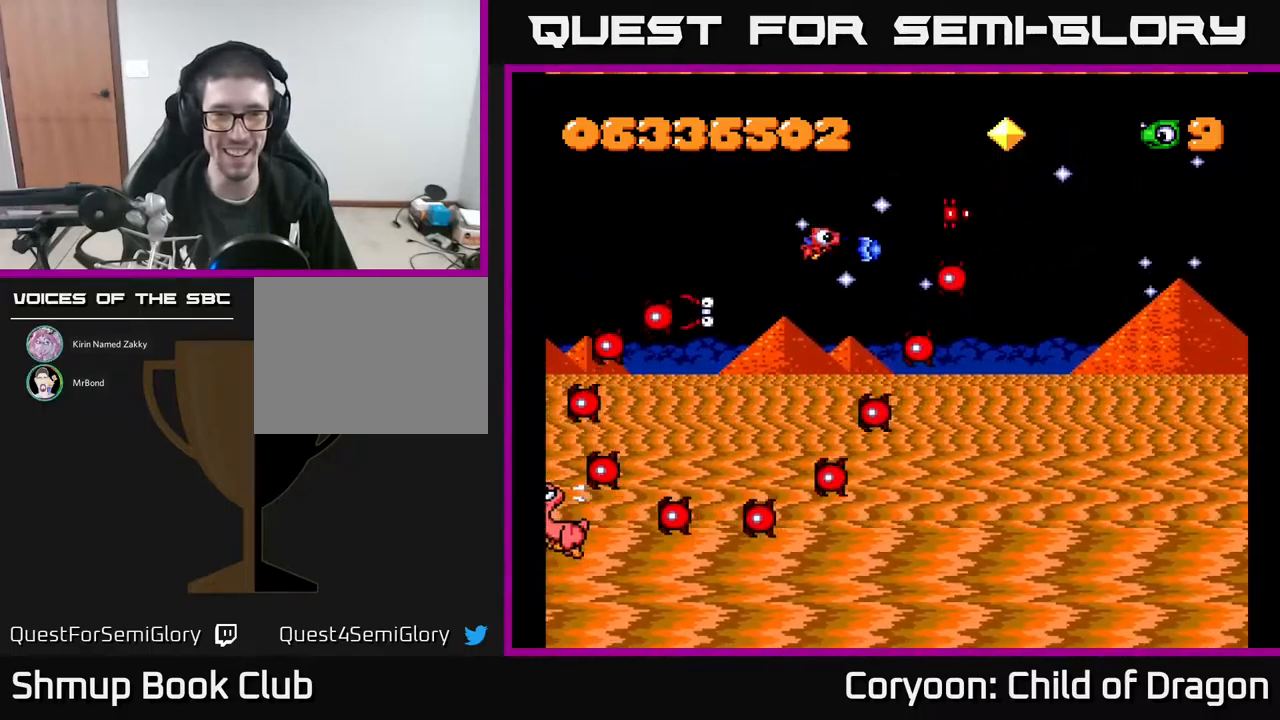
{"buttons": ["A", "DPAD_UP", "DPAD_RIGHT"], "events": [[133, "DPAD_DOWN", "up"], [167, "DPAD_UP", "down"], [183, "DPAD_RIGHT", "up"], [400, "DPAD_RIGHT", "down"]]}
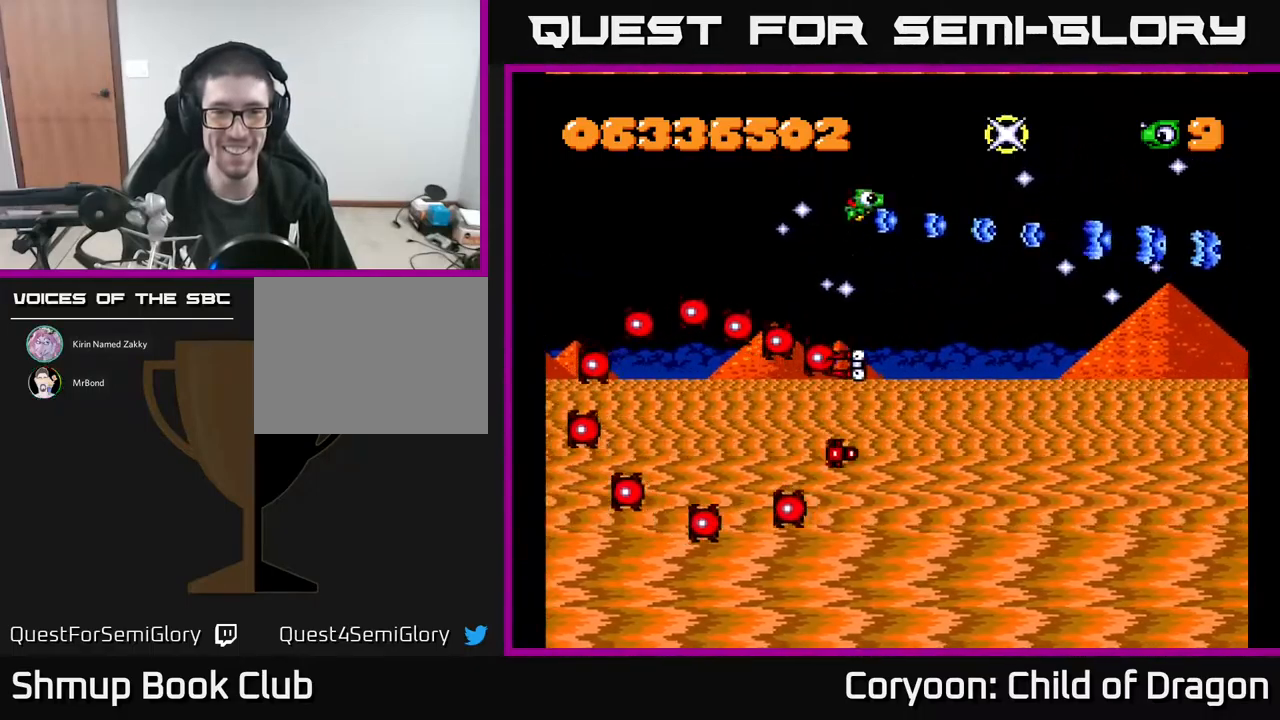
{"buttons": ["A", "DPAD_LEFT"], "events": [[33, "DPAD_RIGHT", "up"], [100, "DPAD_LEFT", "down"], [167, "DPAD_UP", "up"]]}
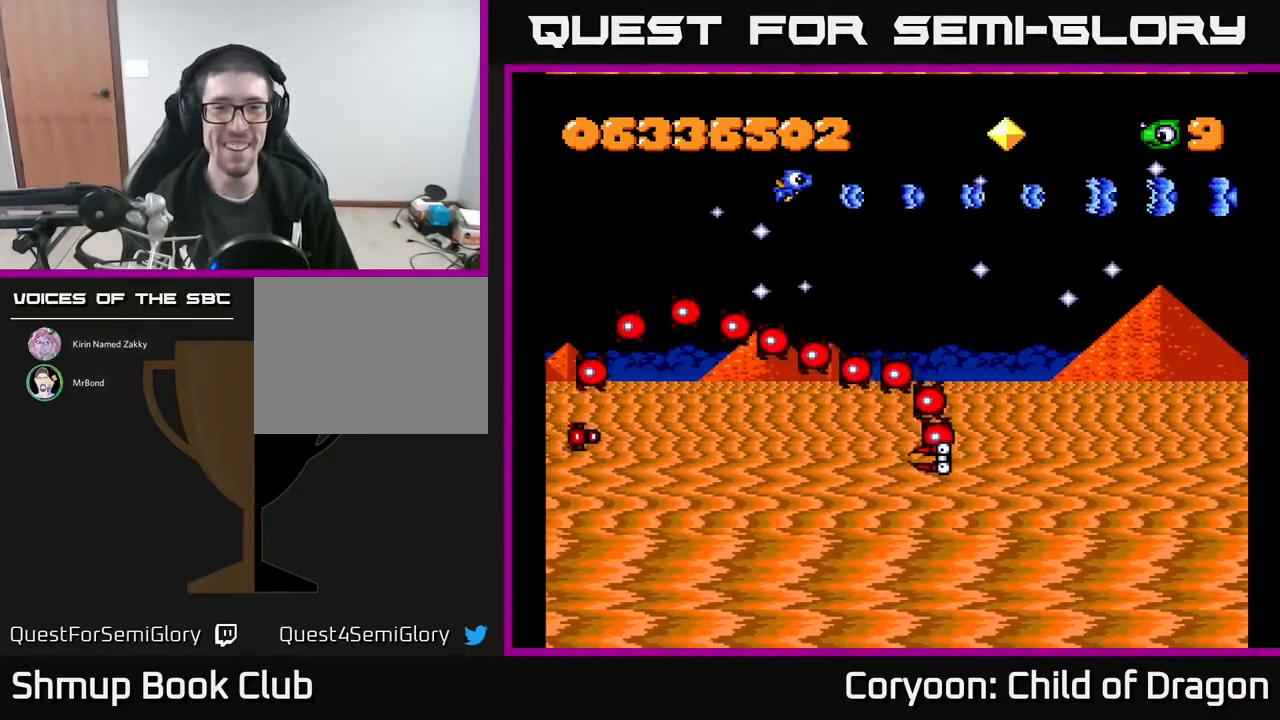
{"buttons": ["A", "DPAD_LEFT"], "events": [[350, "DPAD_DOWN", "down"], [400, "DPAD_DOWN", "up"]]}
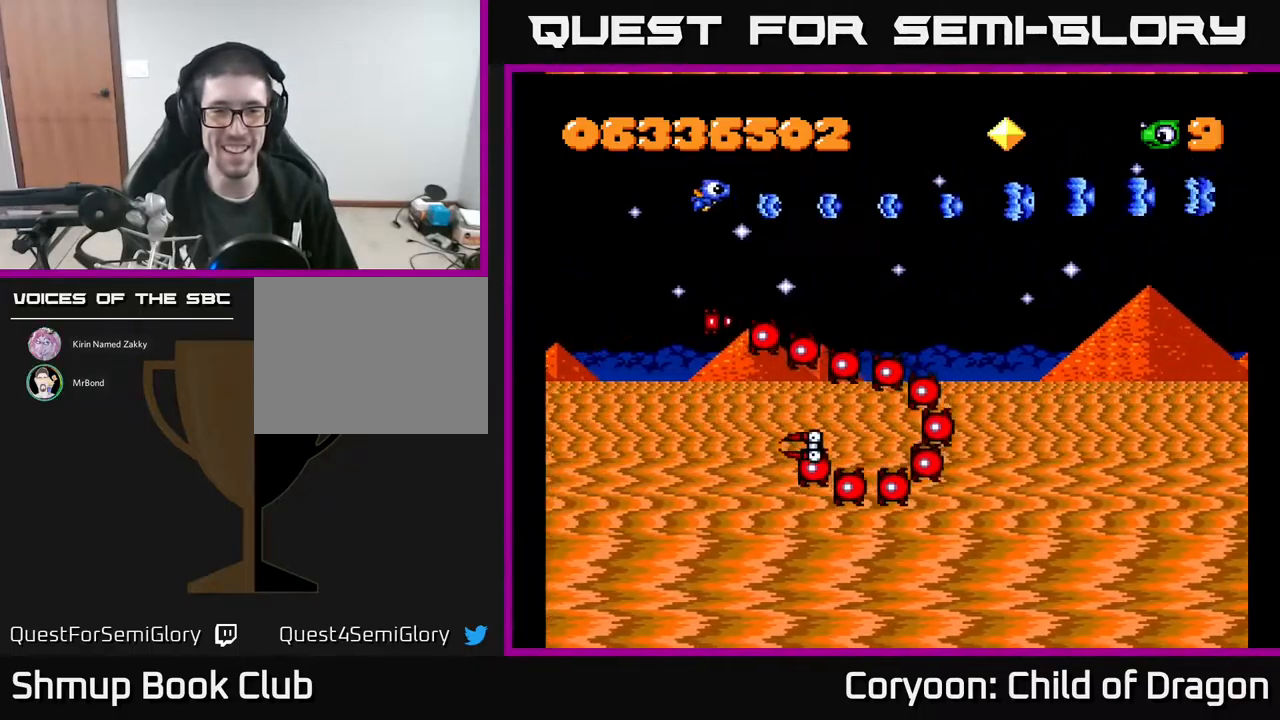
{"buttons": ["A", "DPAD_LEFT"], "events": [[217, "DPAD_DOWN", "down"], [283, "DPAD_LEFT", "up"], [433, "DPAD_LEFT", "down"], [483, "DPAD_DOWN", "up"]]}
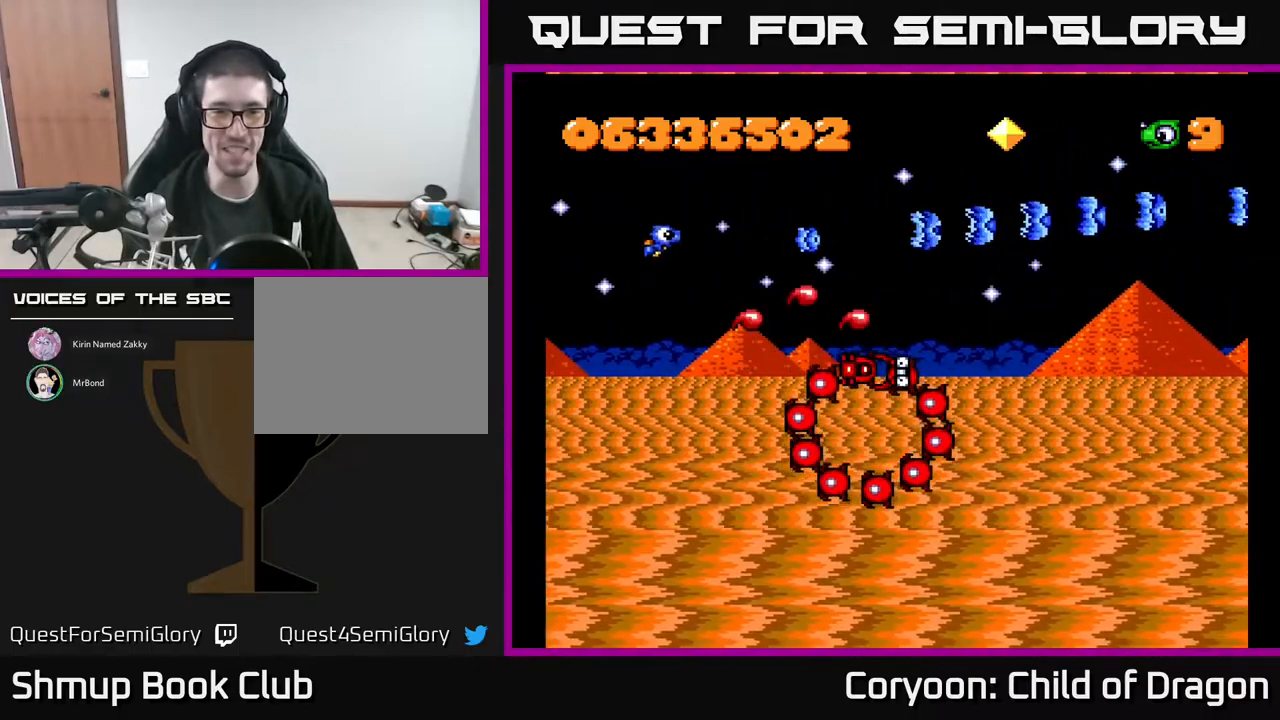
{"buttons": ["A", "DPAD_DOWN"], "events": [[133, "DPAD_DOWN", "down"], [417, "DPAD_LEFT", "up"]]}
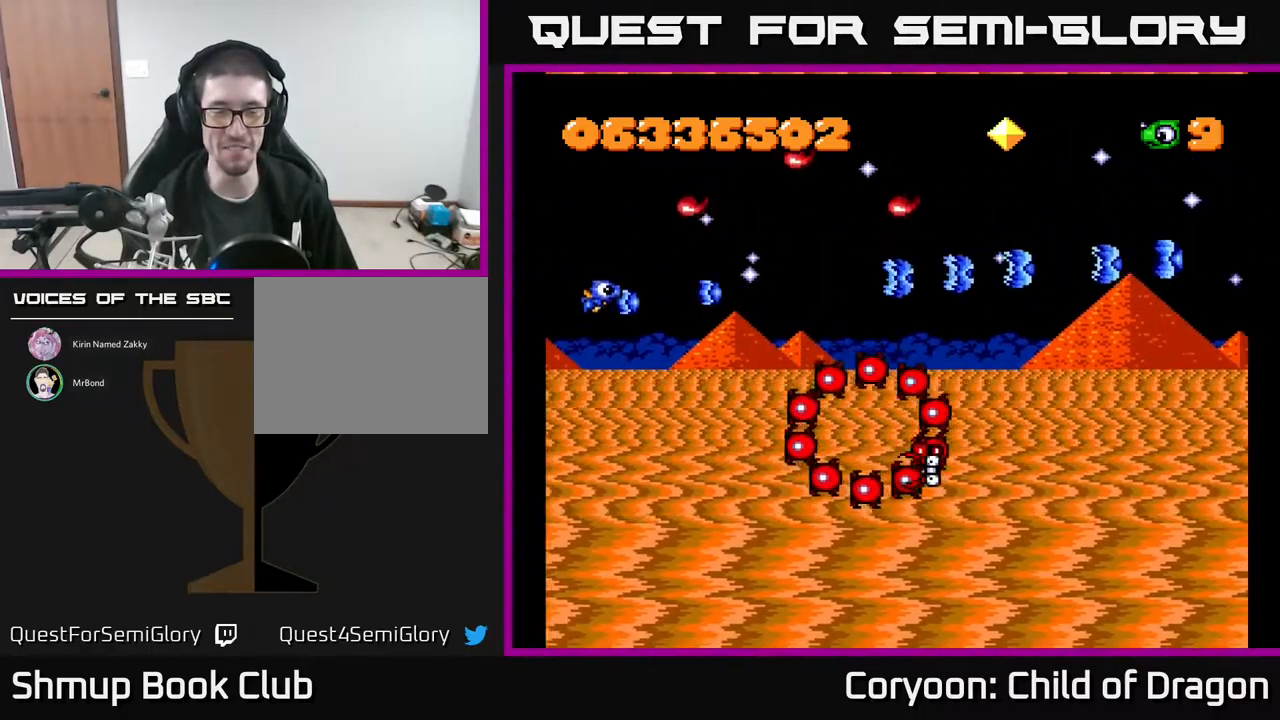
{"buttons": ["A", "DPAD_DOWN"], "events": []}
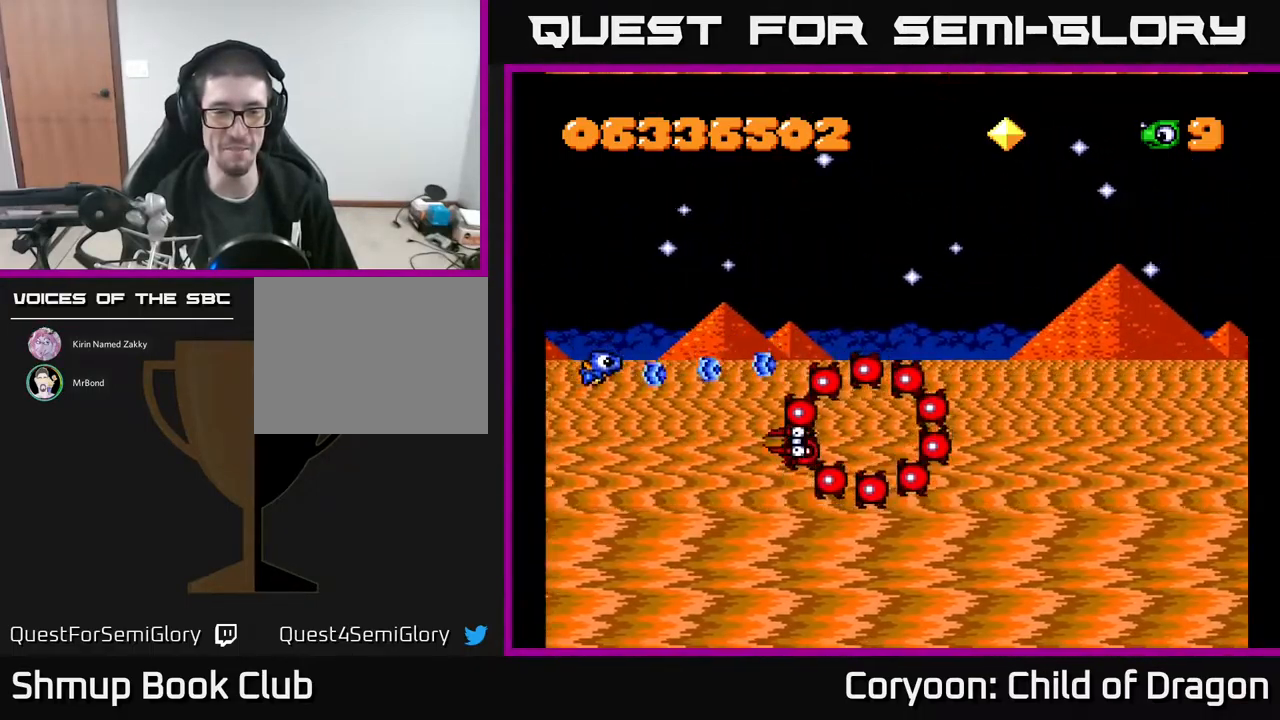
{"buttons": ["A", "DPAD_UP", "DPAD_RIGHT"], "events": [[50, "DPAD_DOWN", "up"], [117, "DPAD_UP", "down"], [283, "DPAD_LEFT", "down"], [400, "DPAD_LEFT", "up"], [400, "DPAD_UP", "up"], [433, "DPAD_RIGHT", "down"], [483, "DPAD_UP", "down"]]}
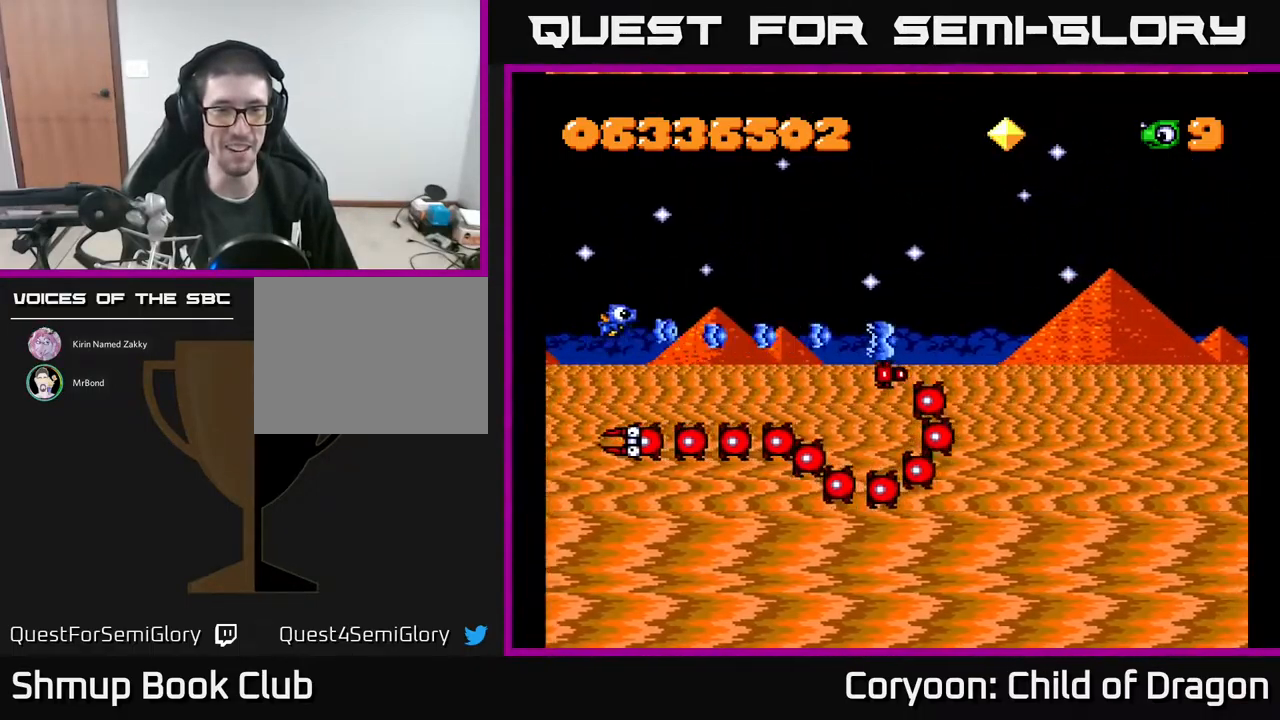
{"buttons": ["A", "DPAD_RIGHT"], "events": [[17, "DPAD_UP", "up"], [183, "DPAD_RIGHT", "up"], [183, "DPAD_UP", "down"], [300, "DPAD_RIGHT", "down"], [467, "DPAD_UP", "up"]]}
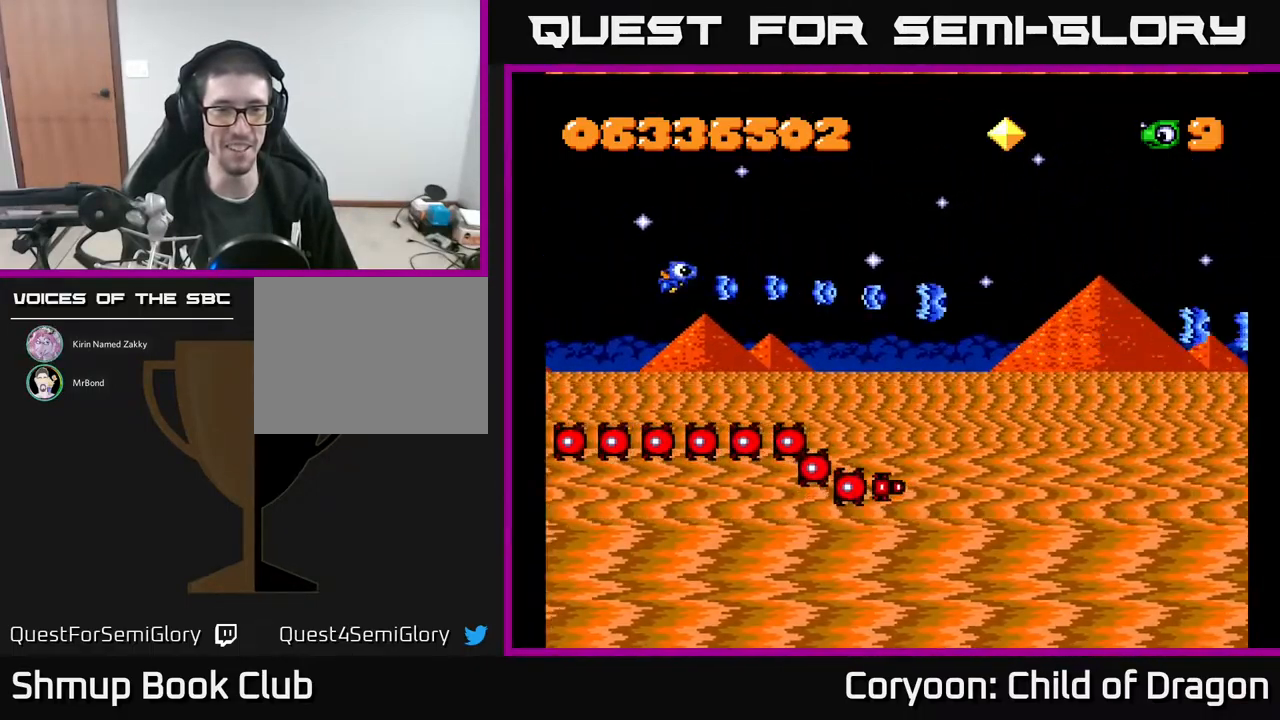
{"buttons": ["DPAD_RIGHT"], "events": [[200, "A", "up"]]}
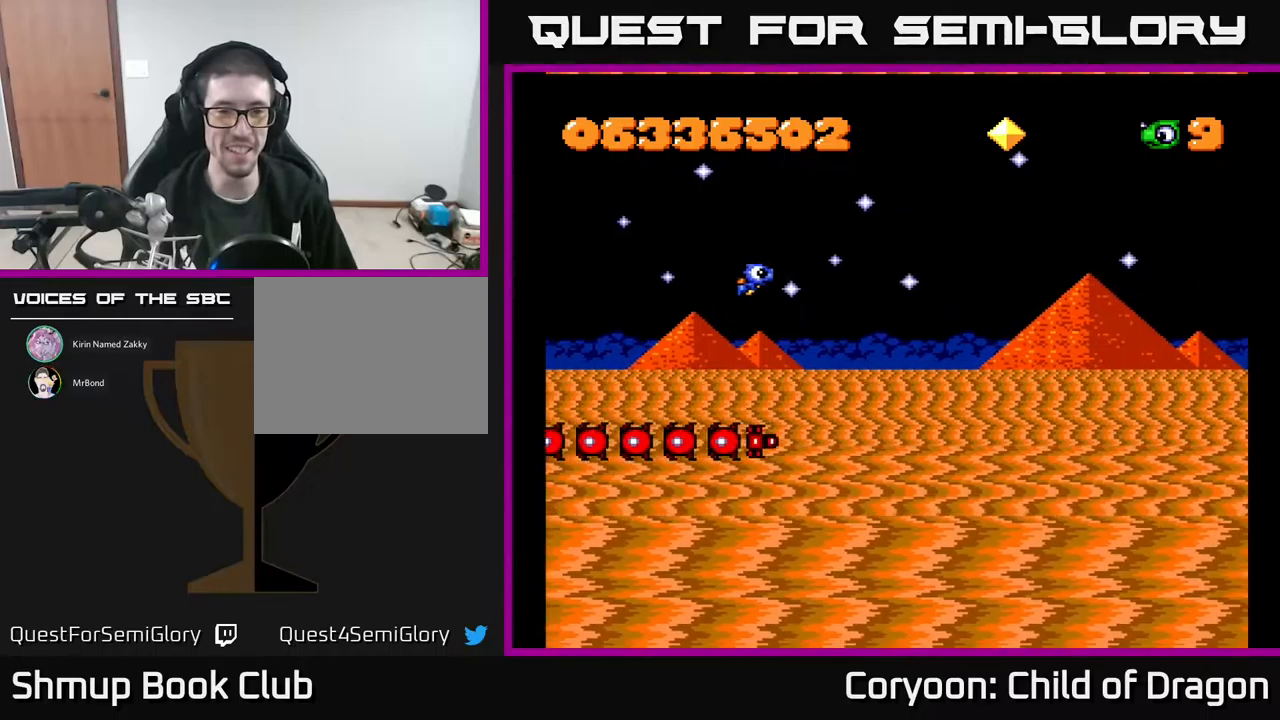
{"buttons": ["A", "DPAD_DOWN"], "events": [[17, "A", "down"], [17, "DPAD_DOWN", "down"], [317, "DPAD_DOWN", "up"], [467, "DPAD_DOWN", "down"], [500, "DPAD_RIGHT", "up"]]}
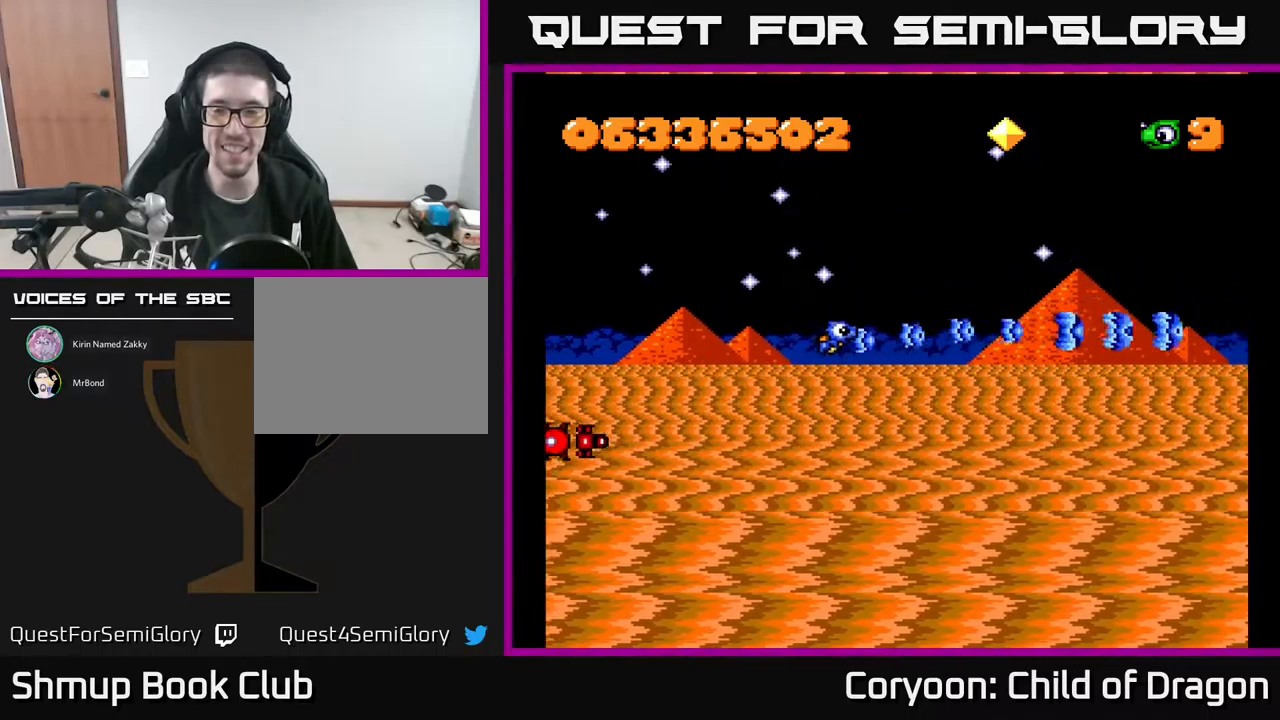
{"buttons": ["A"], "events": [[450, "DPAD_DOWN", "up"]]}
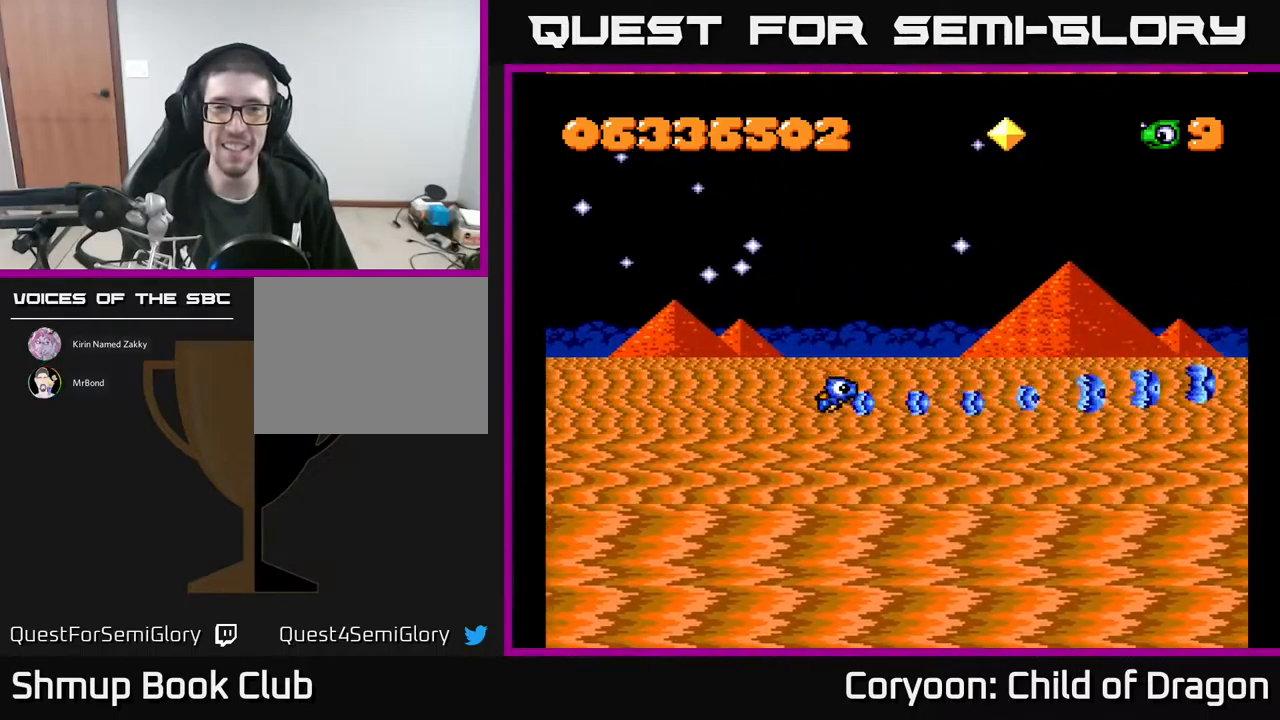
{"buttons": [], "events": [[500, "A", "up"]]}